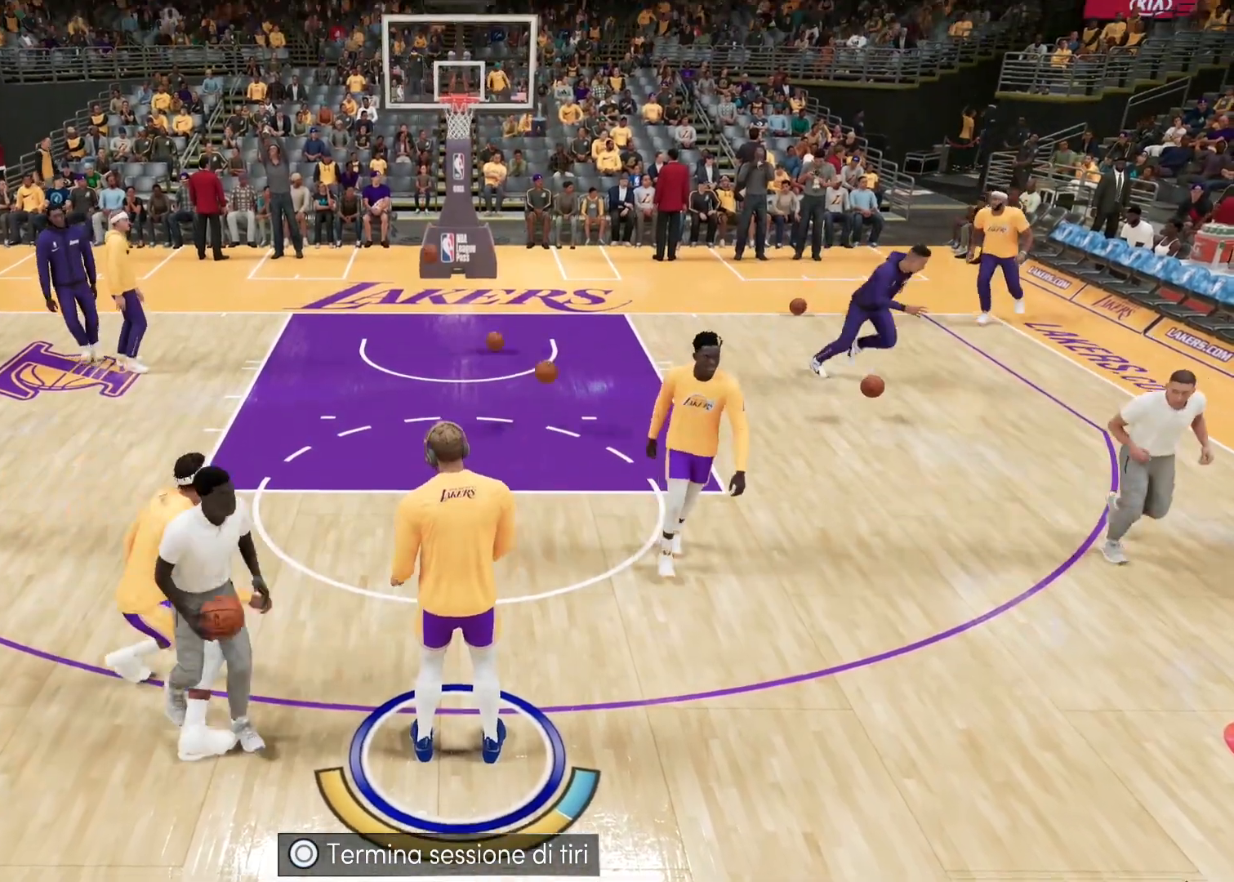
Gameplay with a controller (PlayStation layout); each line is a JSON object with the inputs held at the frame after it. "events" lists button and stick changes between this image and that frame as [ms after this image, input, new state], when the widget could be followed in between. Not read: other_buttons.
{"buttons": [], "left_stick": "center", "right_stick": "center", "events": [[200, "L2", "down"], [267, "L2", "up"]]}
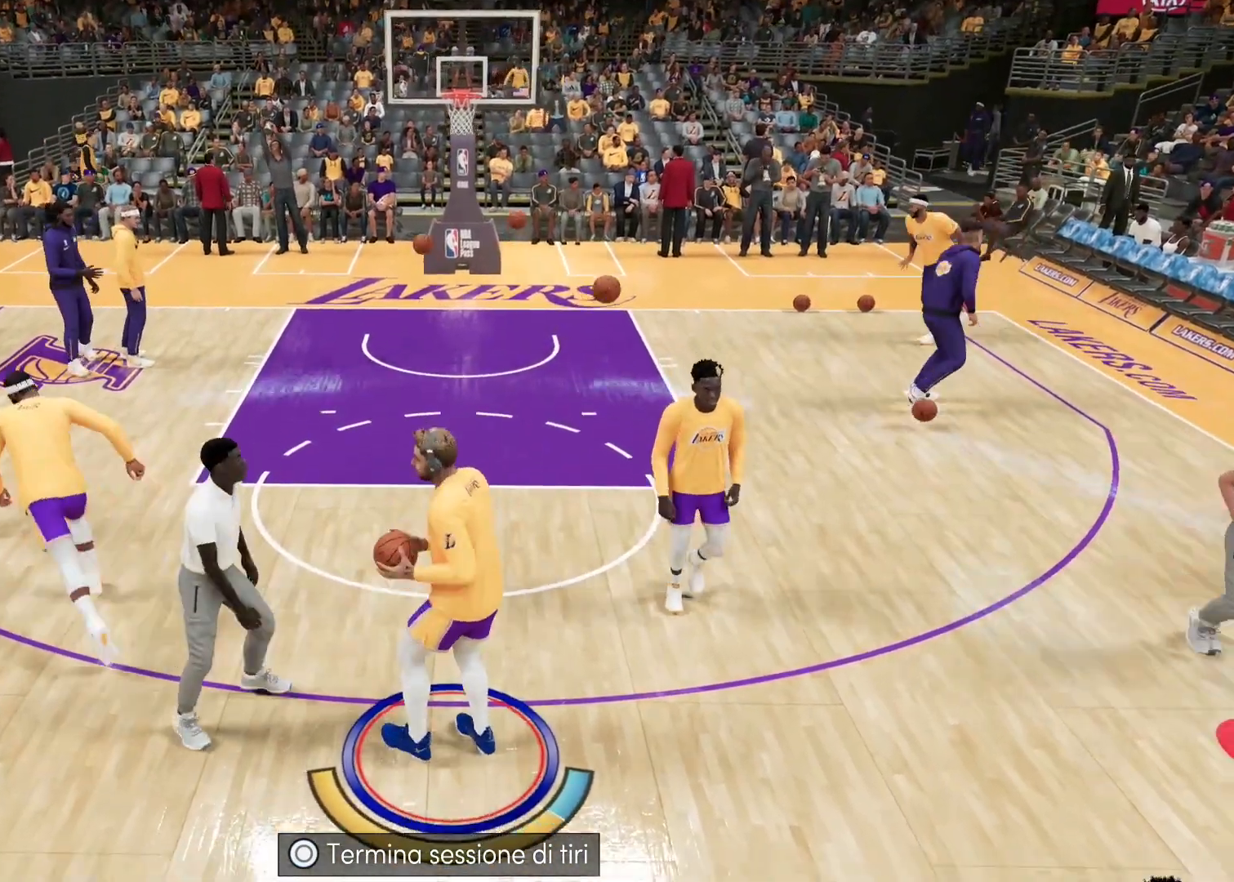
{"buttons": [], "left_stick": "center", "right_stick": "center", "events": []}
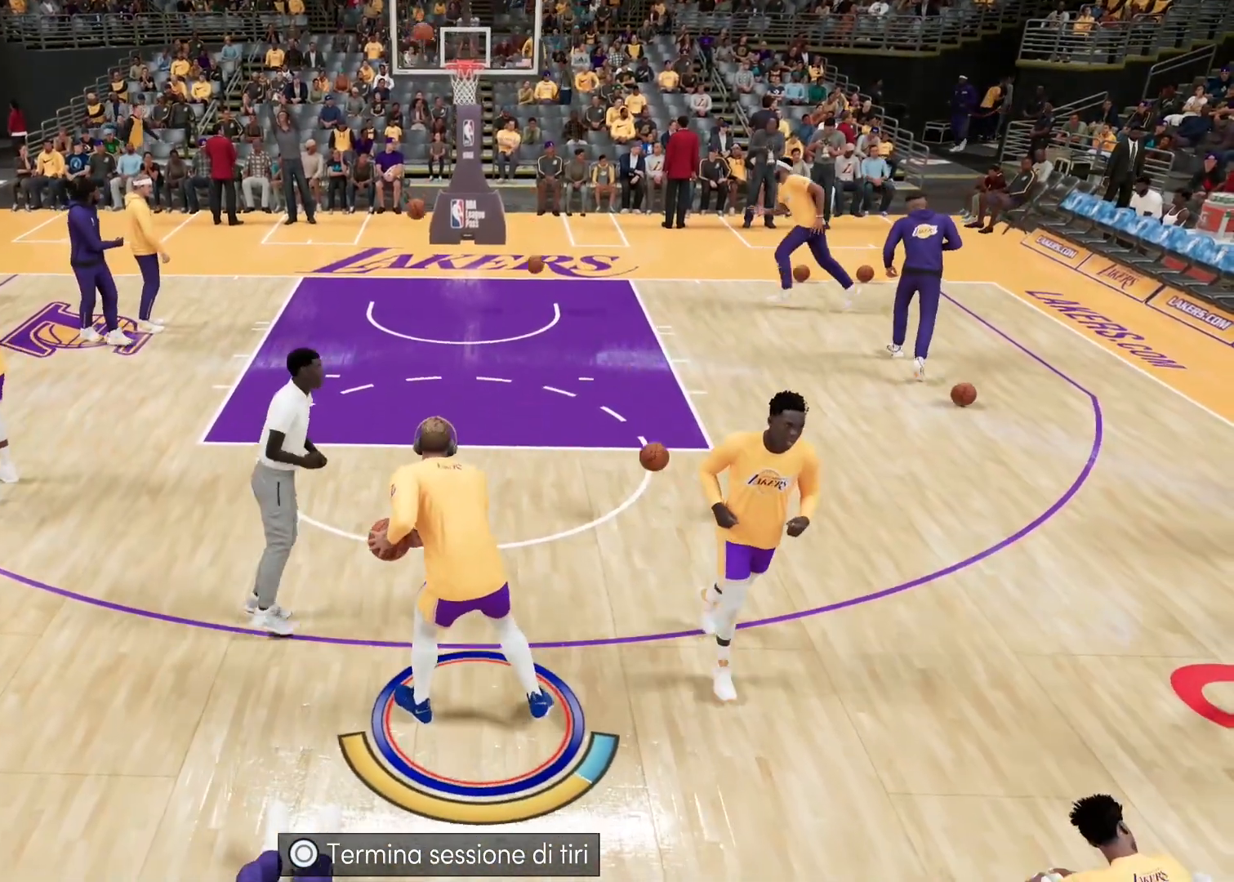
{"buttons": [], "left_stick": "center", "right_stick": "center", "events": []}
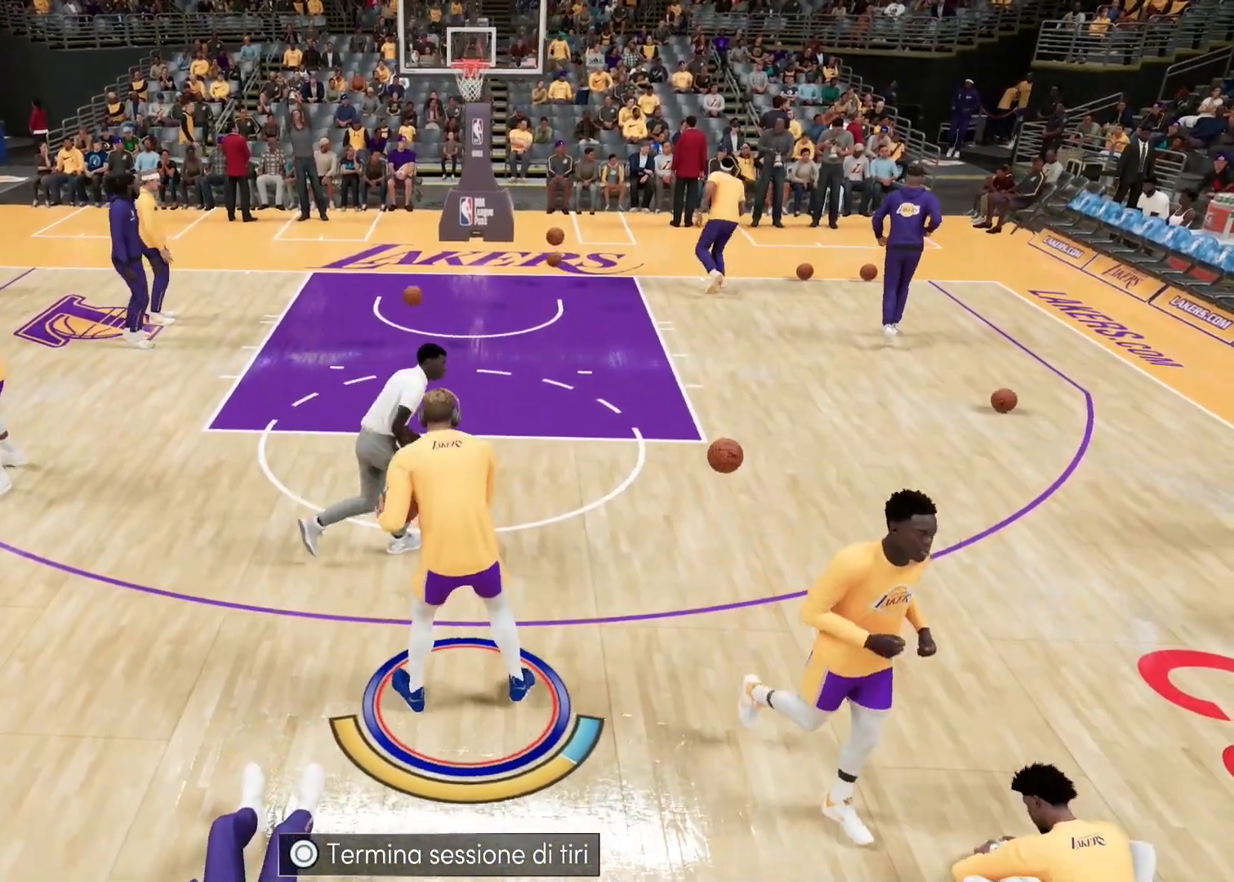
{"buttons": [], "left_stick": "center", "right_stick": "center", "events": []}
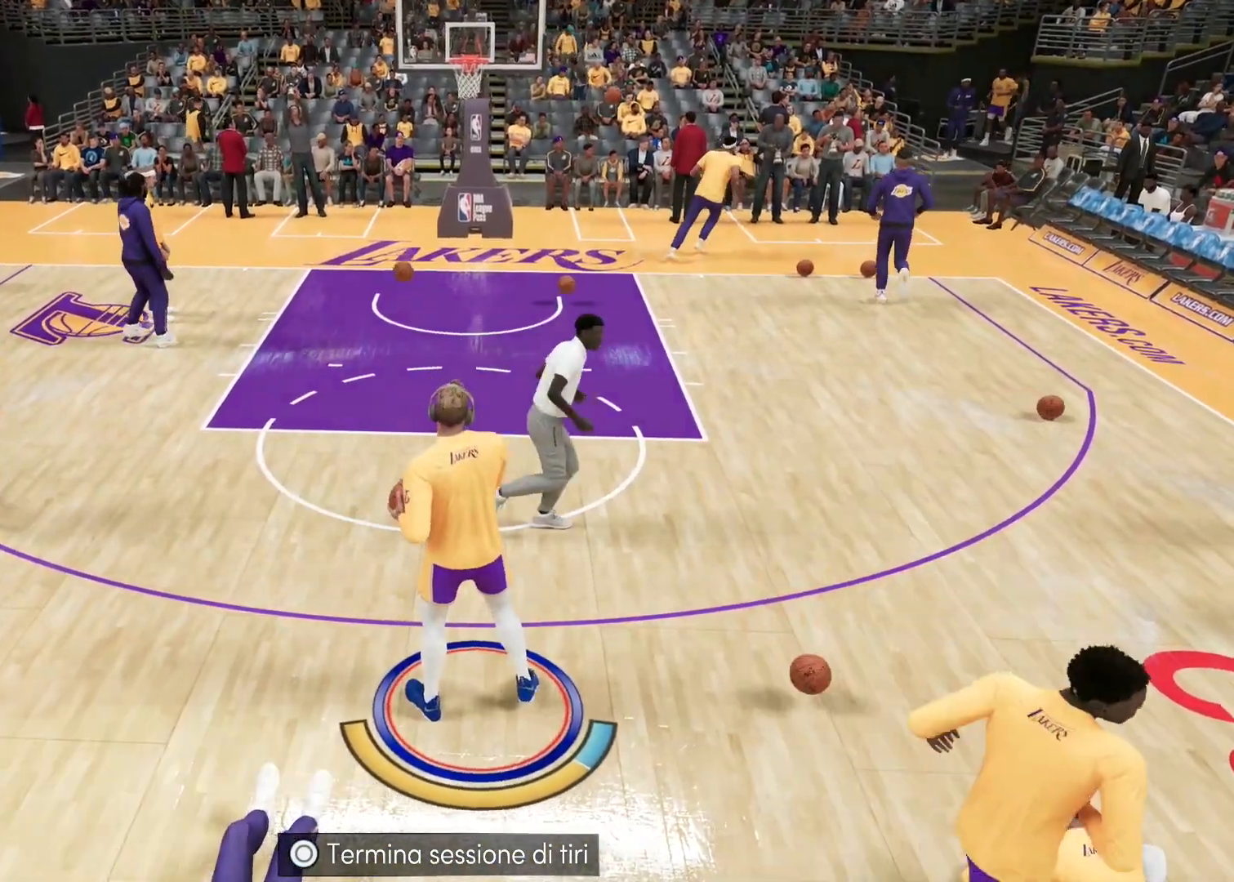
{"buttons": [], "left_stick": "center", "right_stick": "center", "events": []}
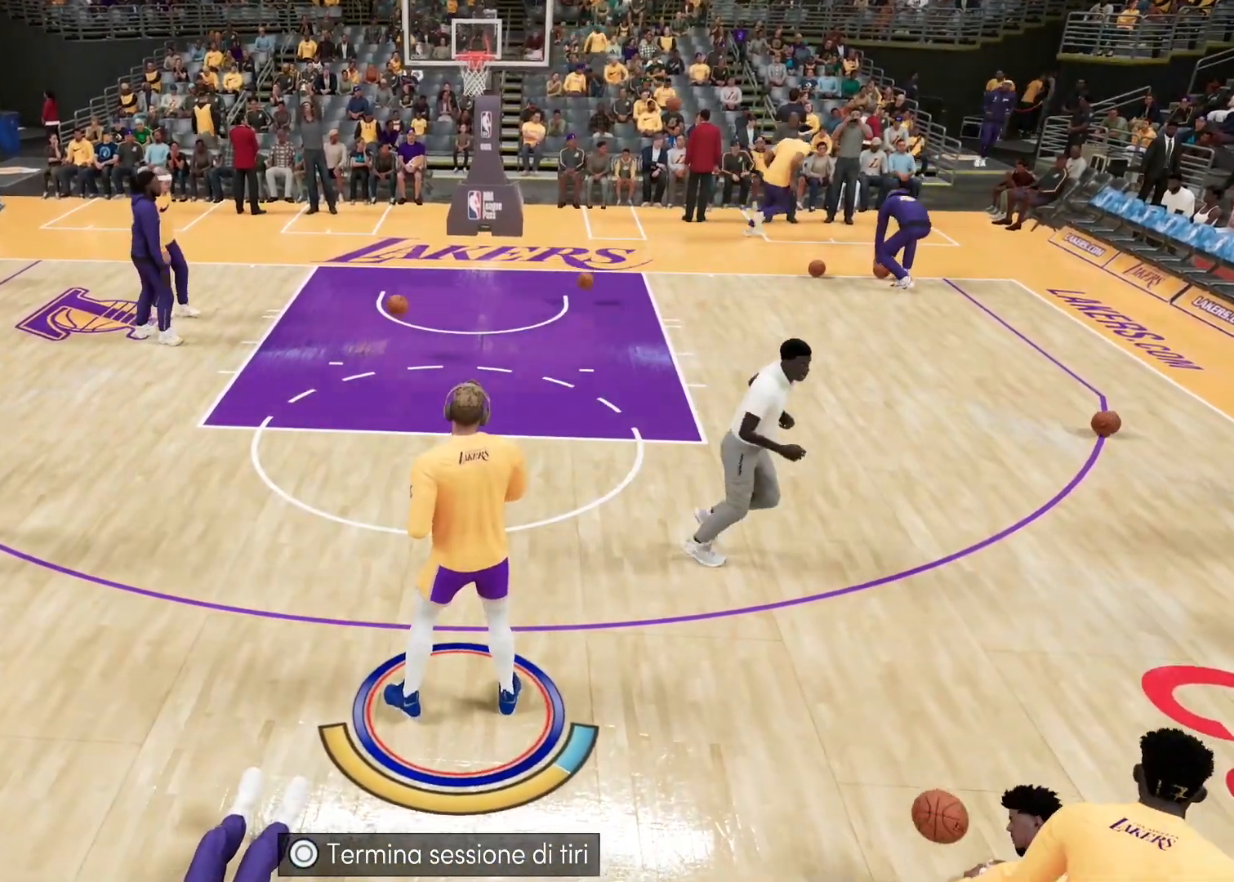
{"buttons": ["R2"], "left_stick": "left", "right_stick": "center", "events": [[183, "left_stick", "left"], [417, "R2", "down"]]}
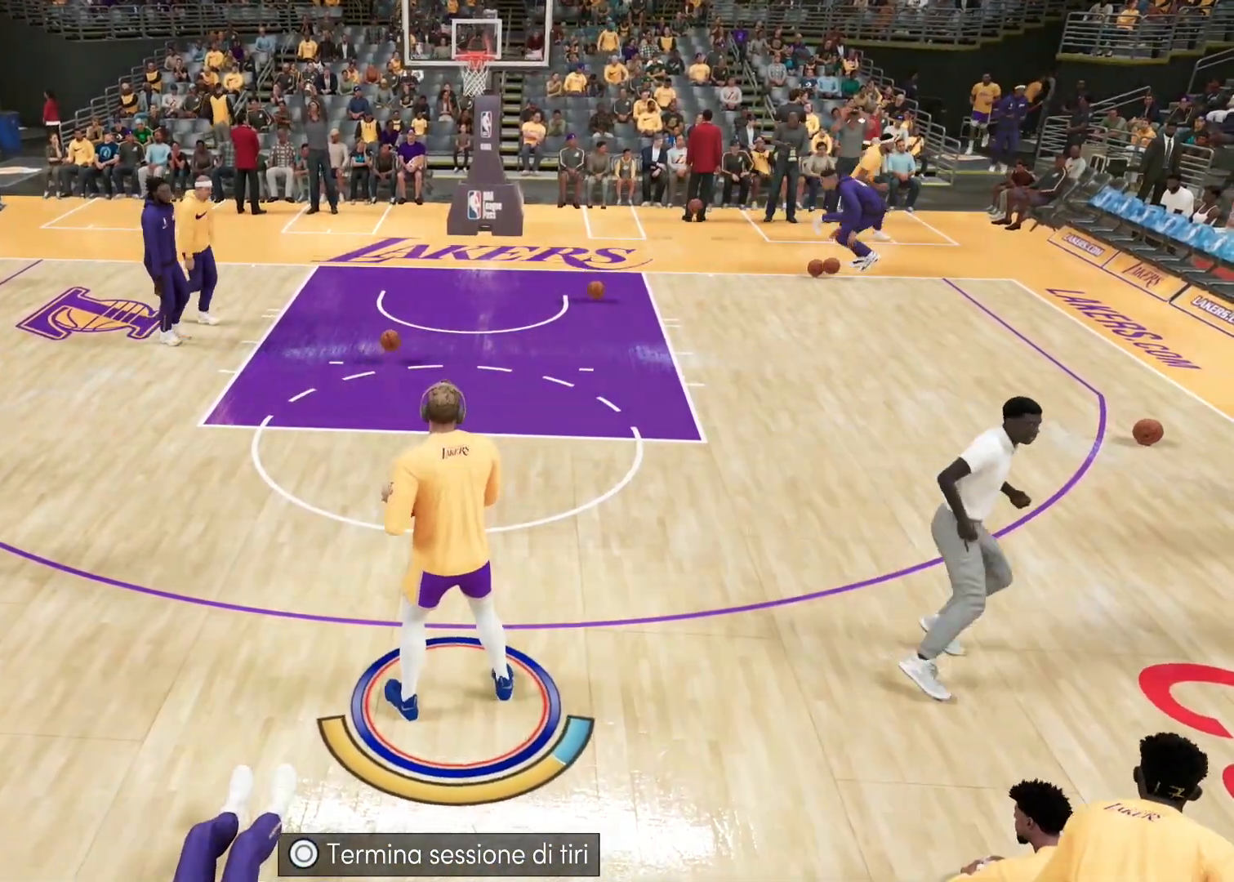
{"buttons": ["R2"], "left_stick": "left", "right_stick": "center", "events": []}
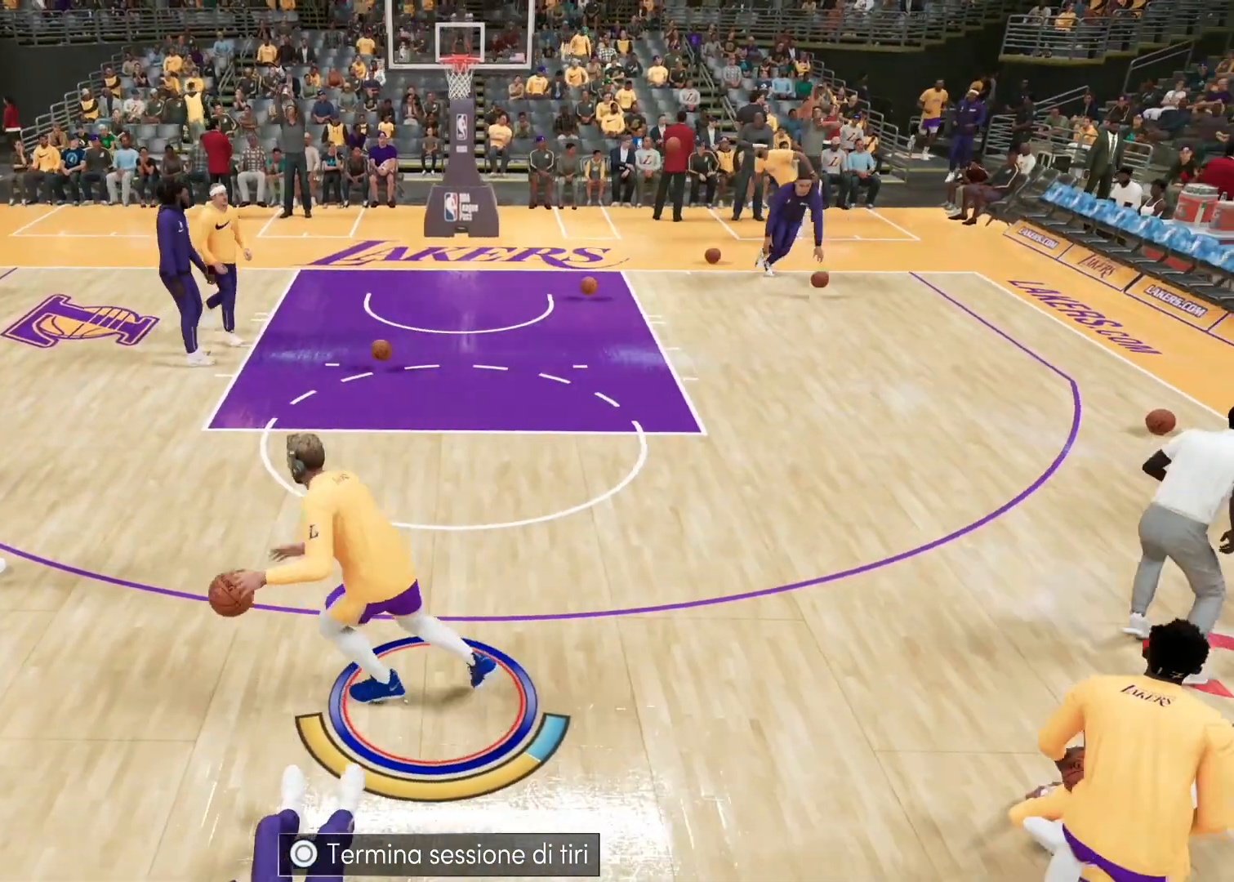
{"buttons": [], "left_stick": "center", "right_stick": "center", "events": [[83, "R2", "up"], [100, "left_stick", "center"]]}
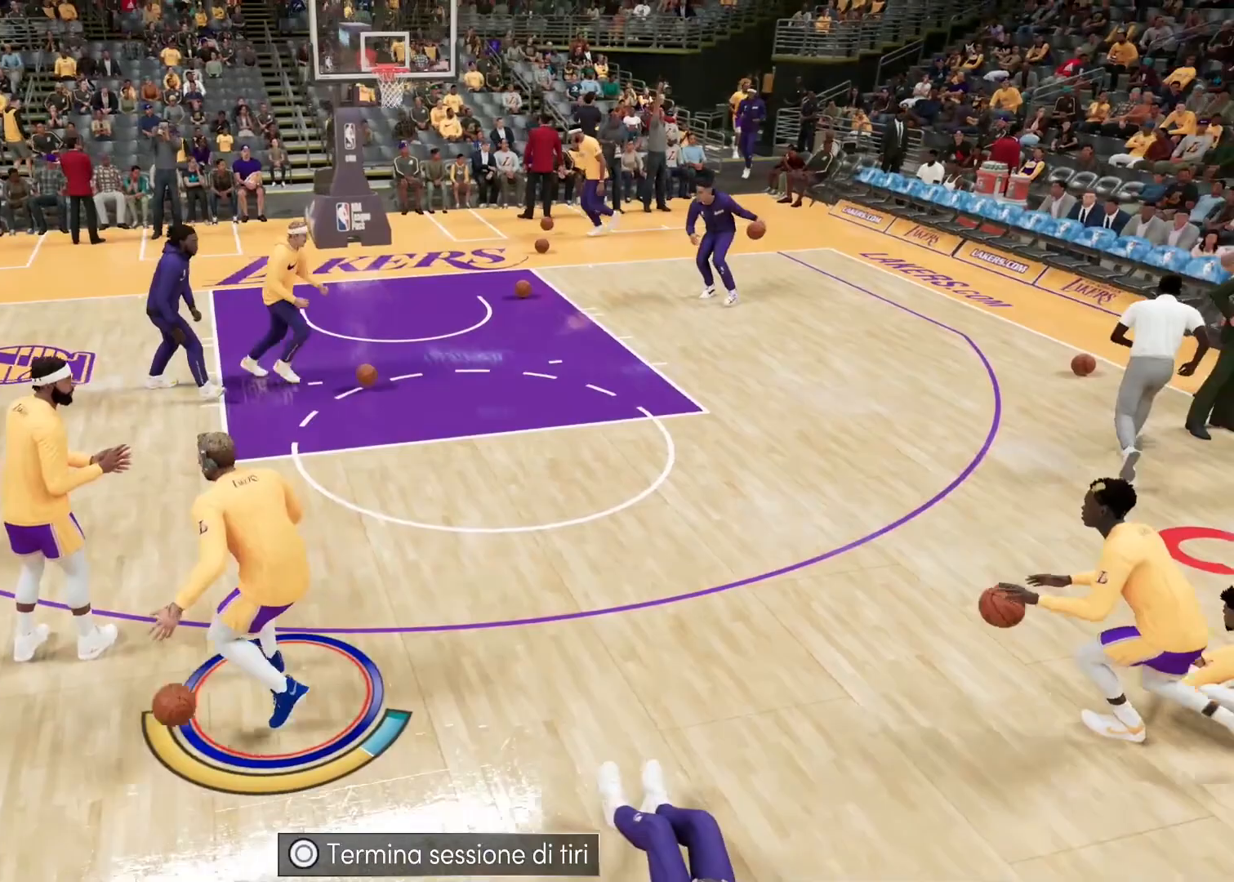
{"buttons": [], "left_stick": "right", "right_stick": "center", "events": [[500, "left_stick", "right"]]}
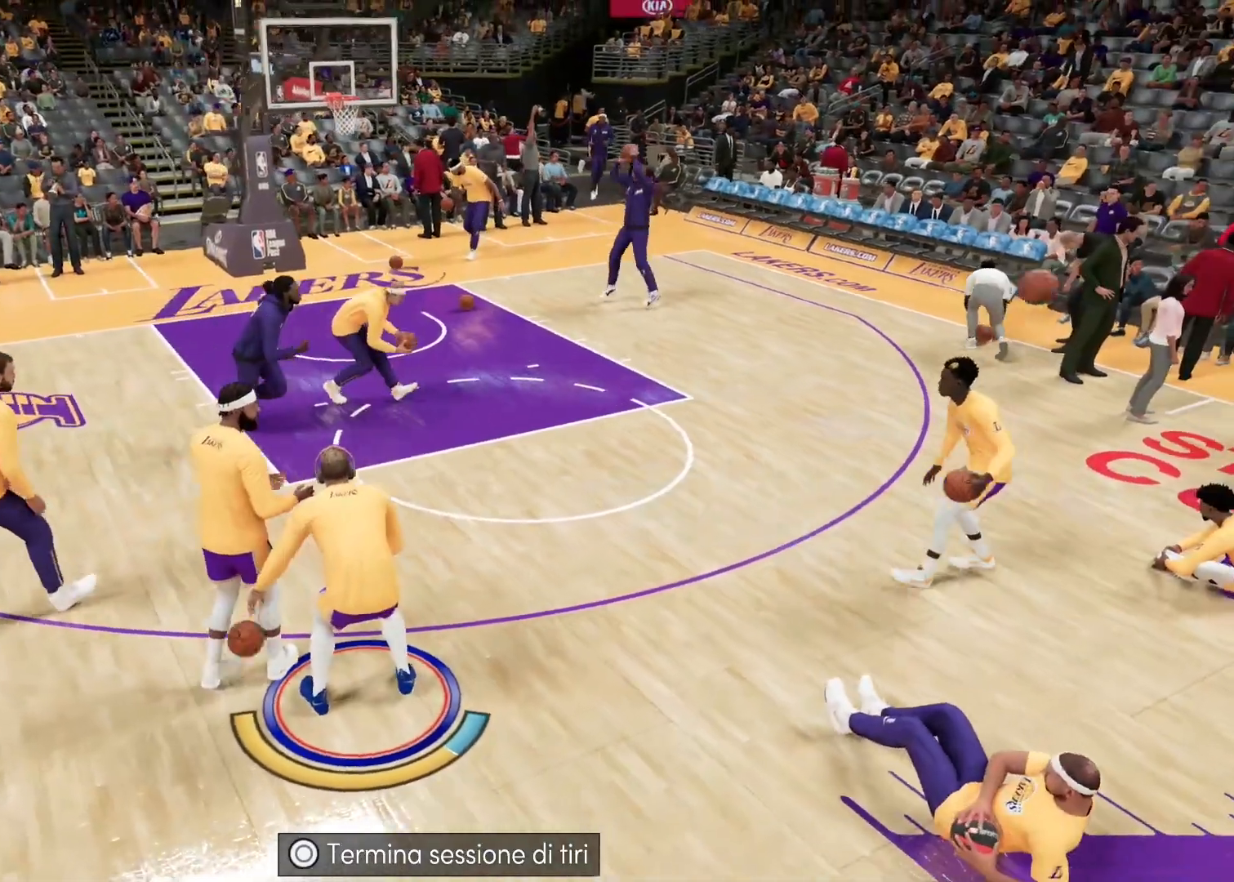
{"buttons": [], "left_stick": "right", "right_stick": "center", "events": []}
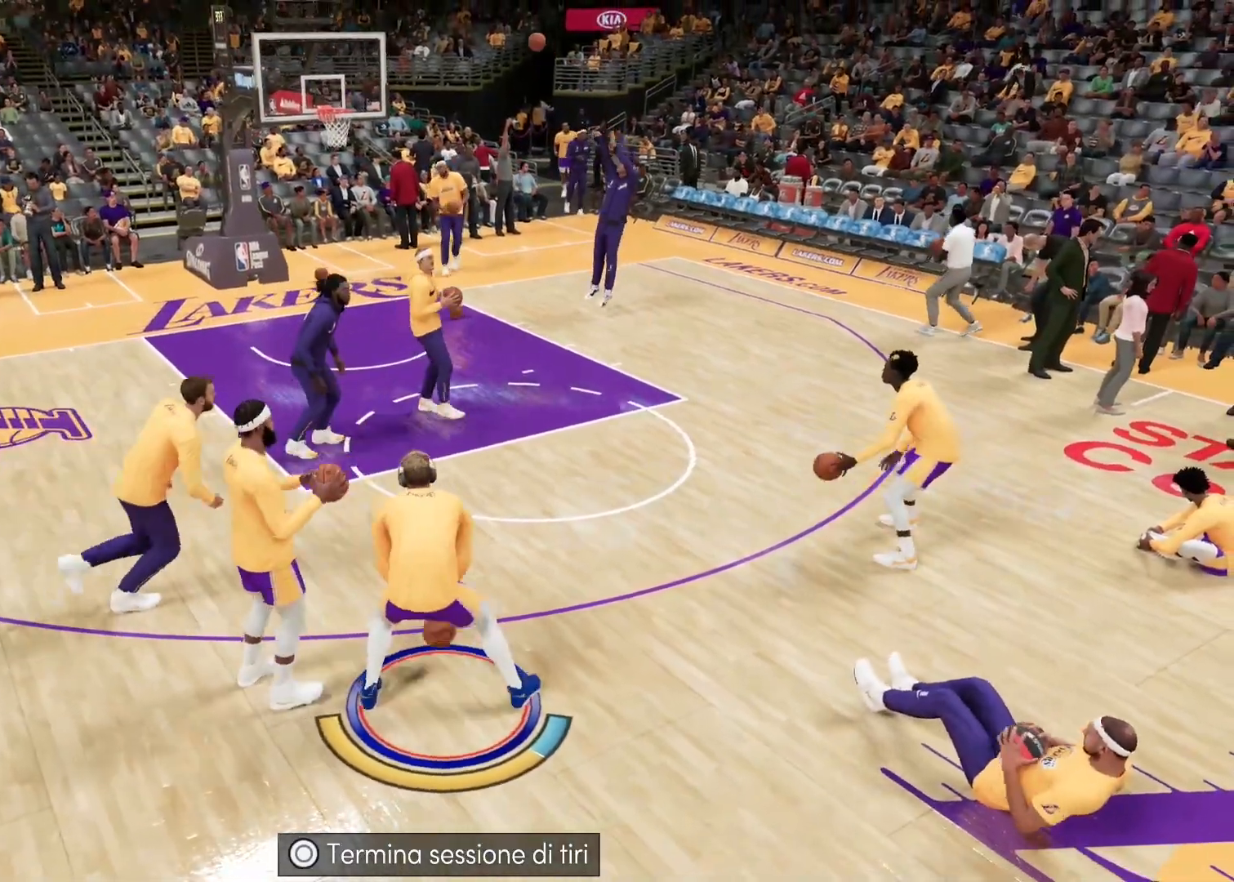
{"buttons": [], "left_stick": "center", "right_stick": "center", "events": [[383, "left_stick", "center"]]}
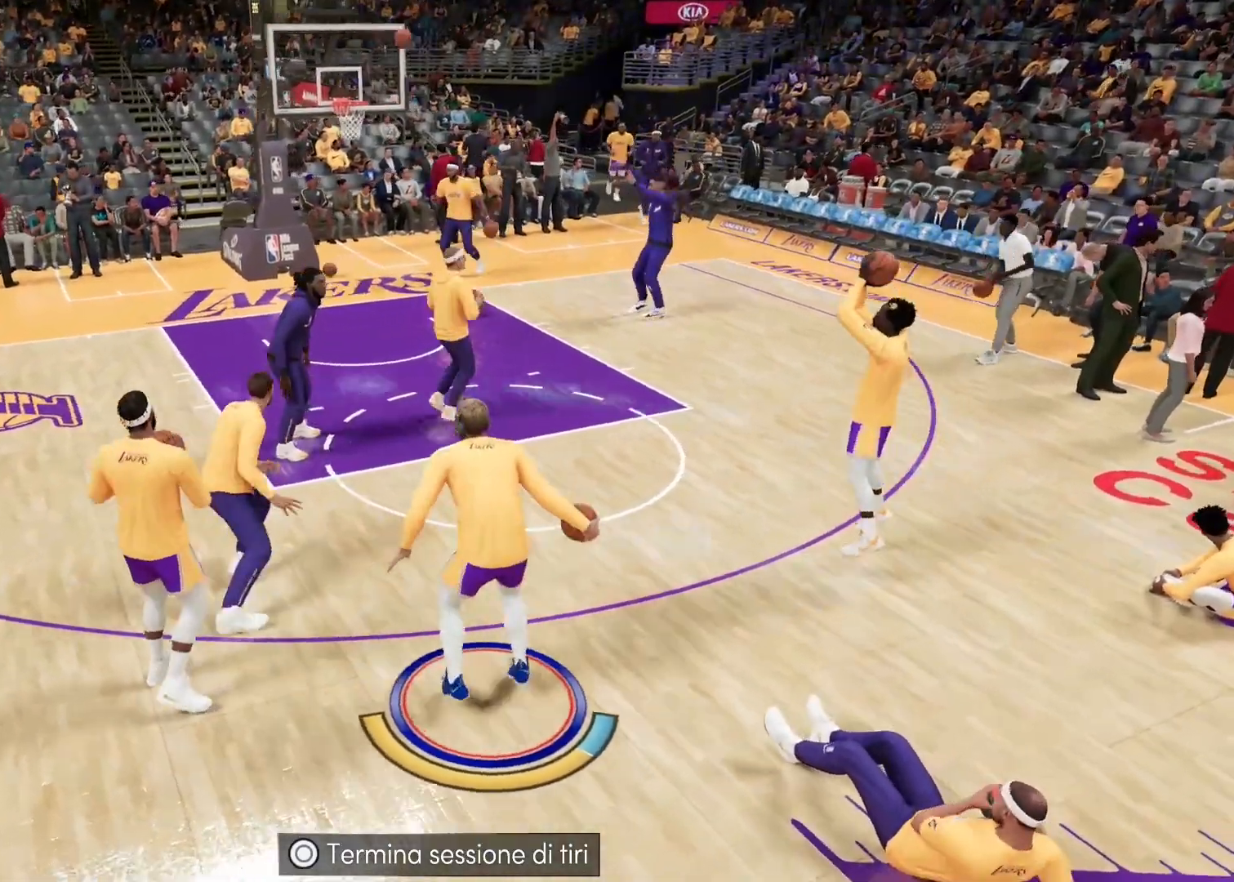
{"buttons": [], "left_stick": "center", "right_stick": "left", "events": [[467, "right_stick", "left"]]}
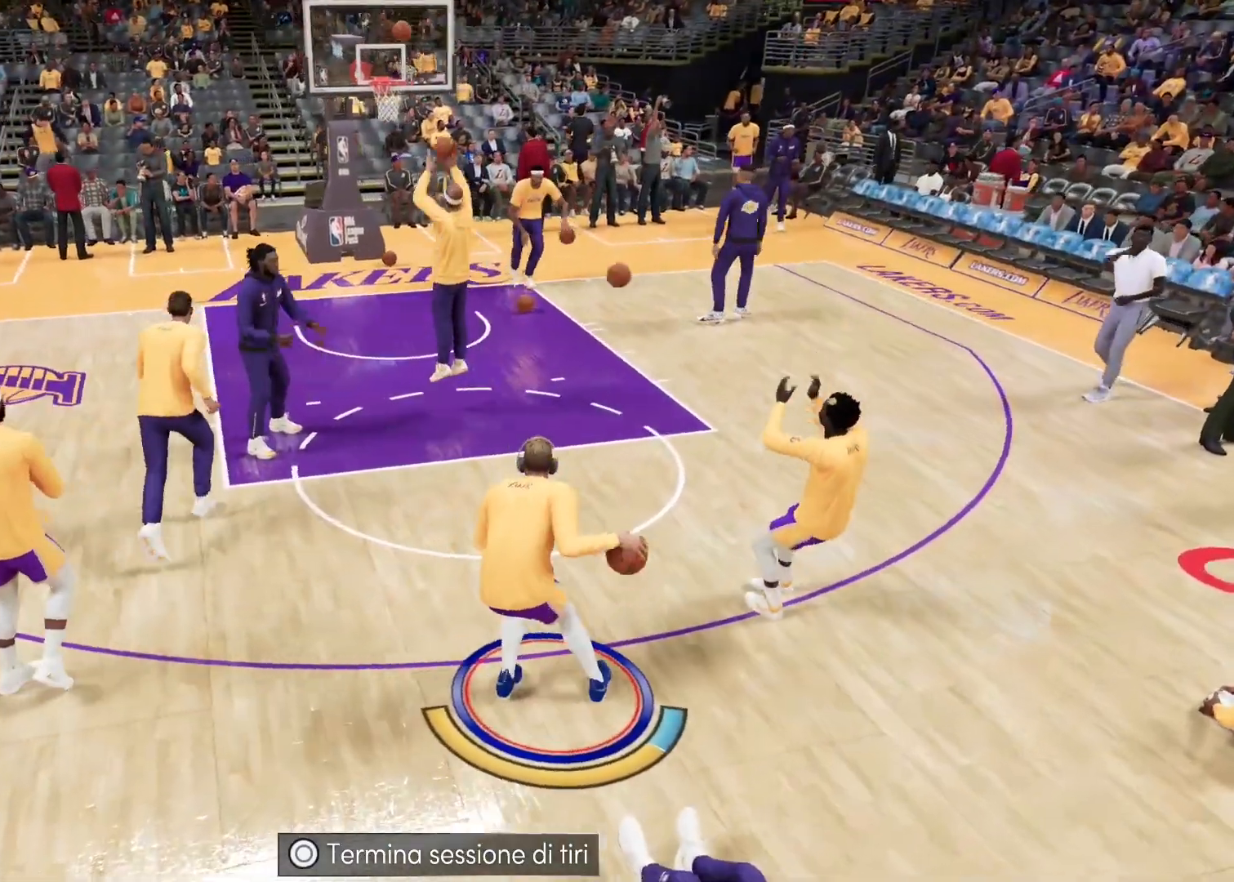
{"buttons": [], "left_stick": "center", "right_stick": "center", "events": [[150, "right_stick", "center"]]}
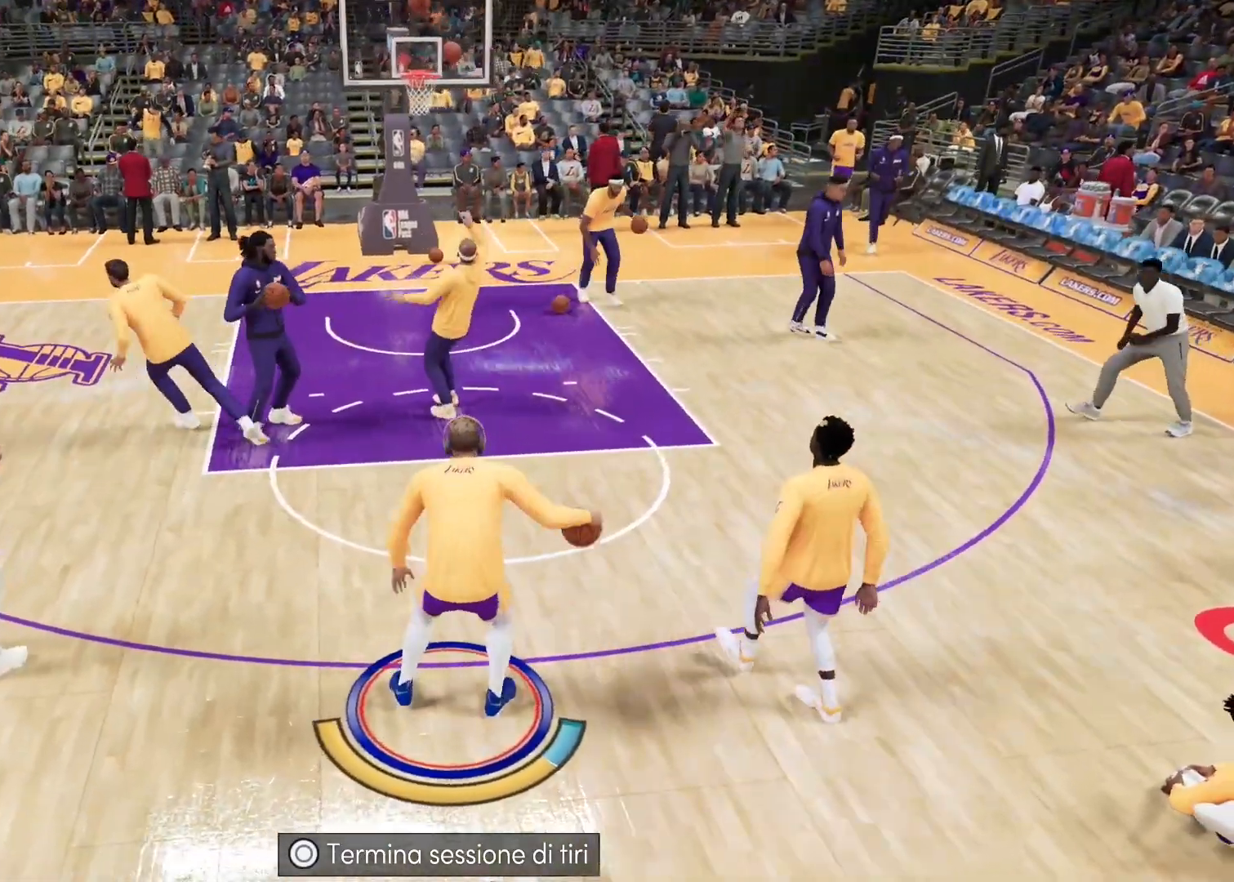
{"buttons": [], "left_stick": "center", "right_stick": "center", "events": []}
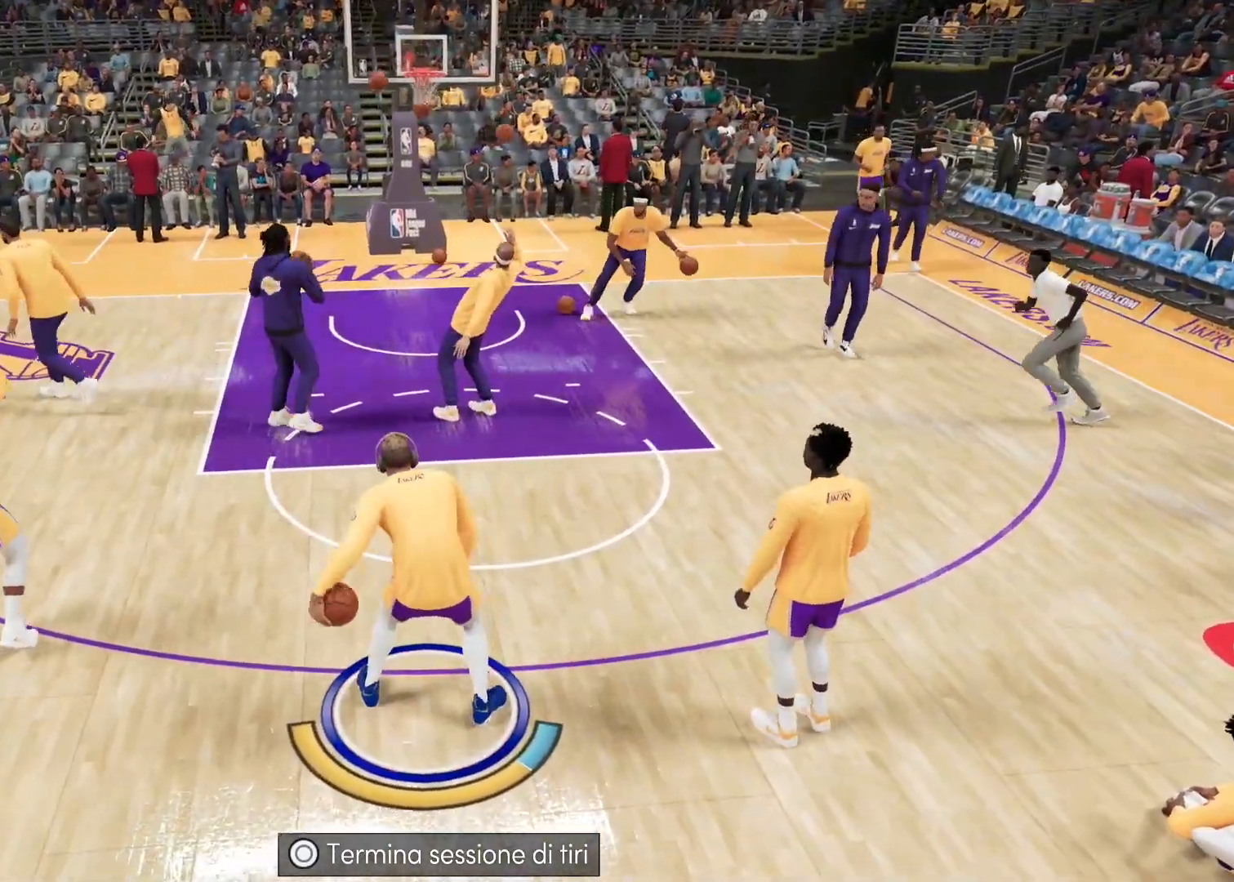
{"buttons": ["SQUARE"], "left_stick": "center", "right_stick": "center", "events": [[67, "SQUARE", "down"]]}
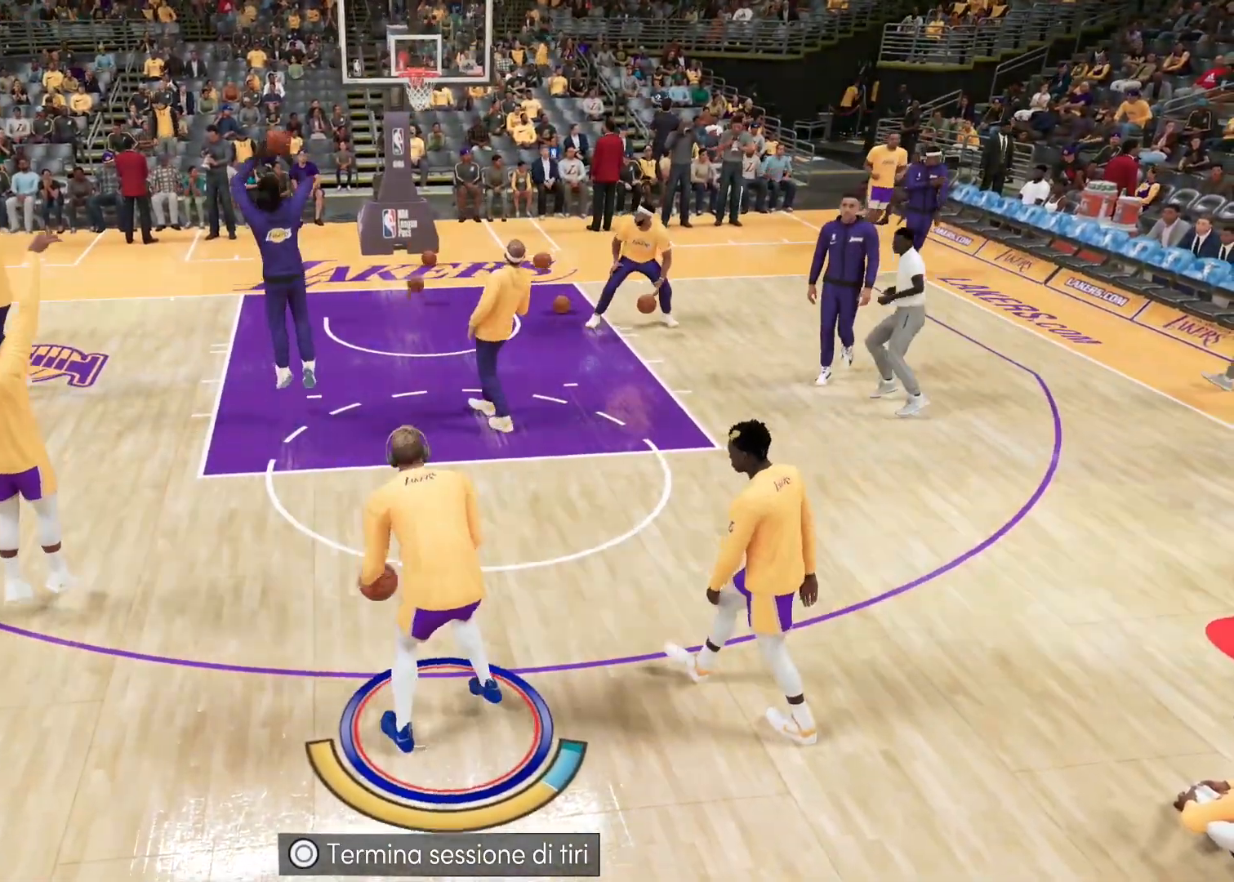
{"buttons": [], "left_stick": "center", "right_stick": "center", "events": [[183, "SQUARE", "up"]]}
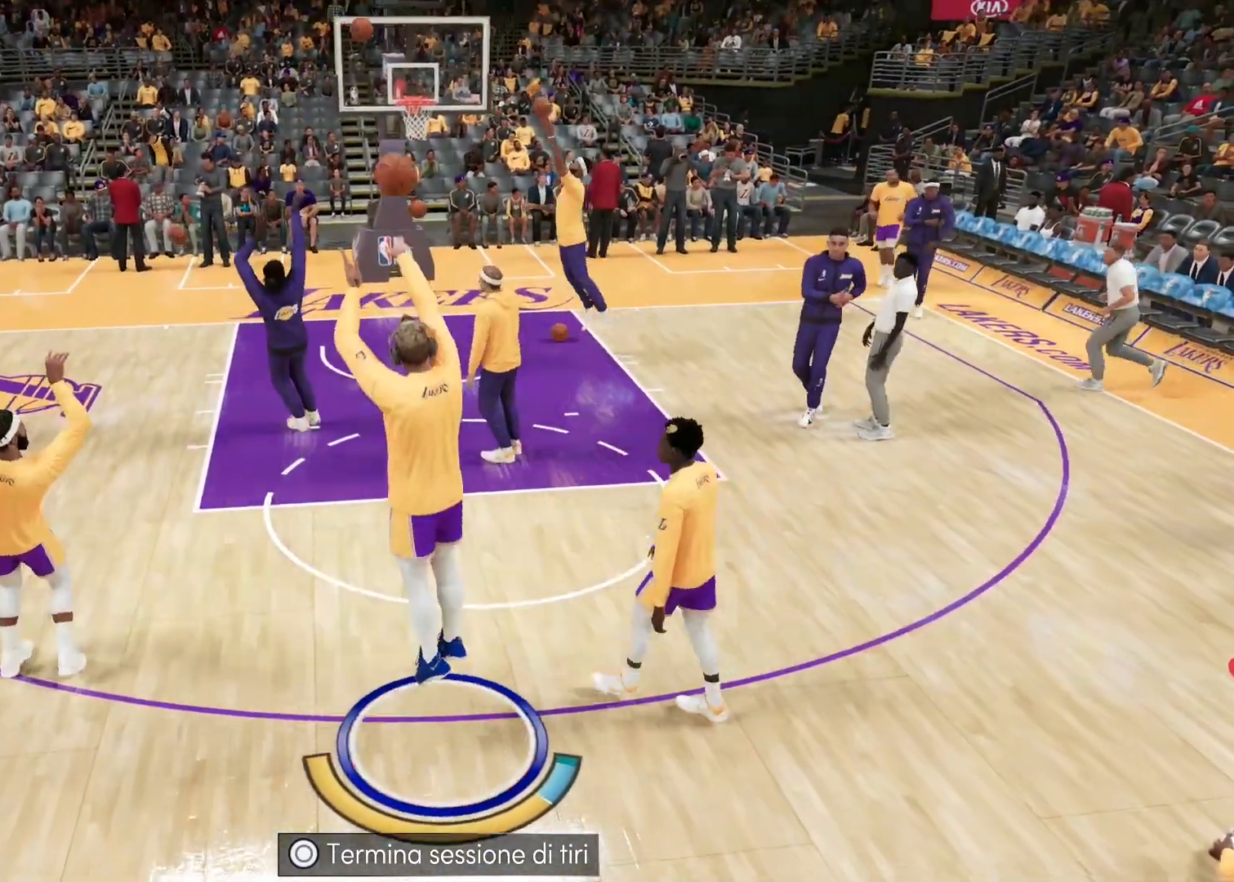
{"buttons": [], "left_stick": "right", "right_stick": "center", "events": [[367, "left_stick", "right"]]}
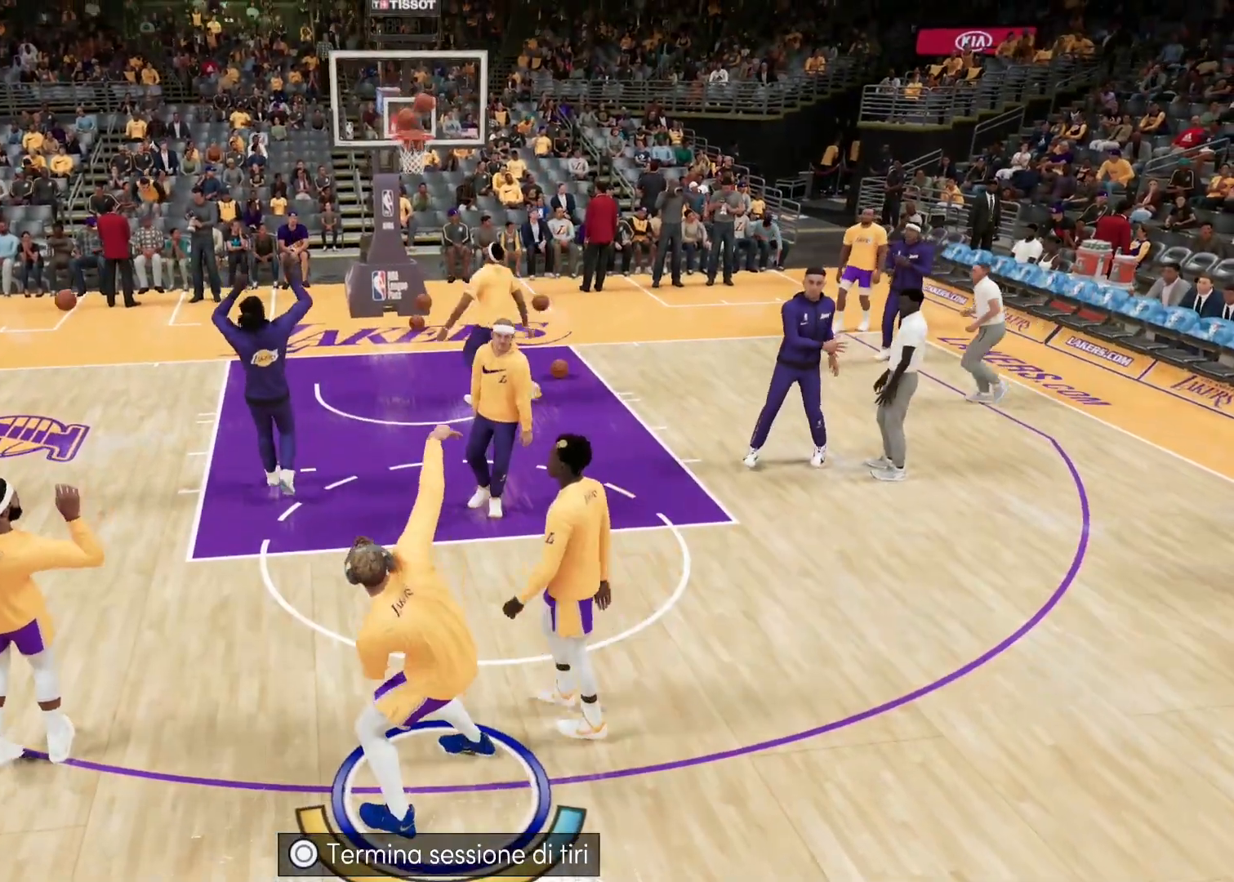
{"buttons": ["L2"], "left_stick": "right", "right_stick": "center", "events": [[383, "L2", "down"]]}
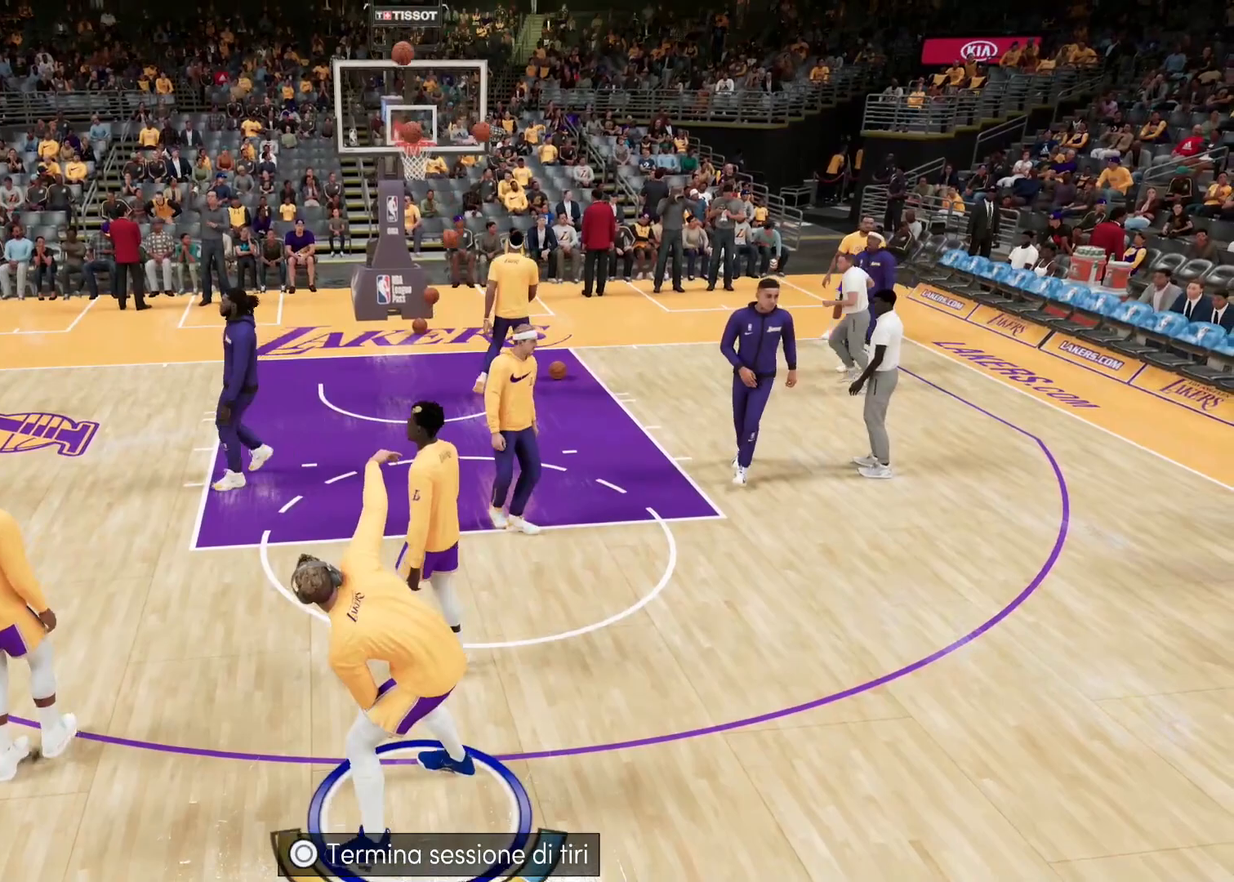
{"buttons": [], "left_stick": "right", "right_stick": "center", "events": [[333, "L2", "up"]]}
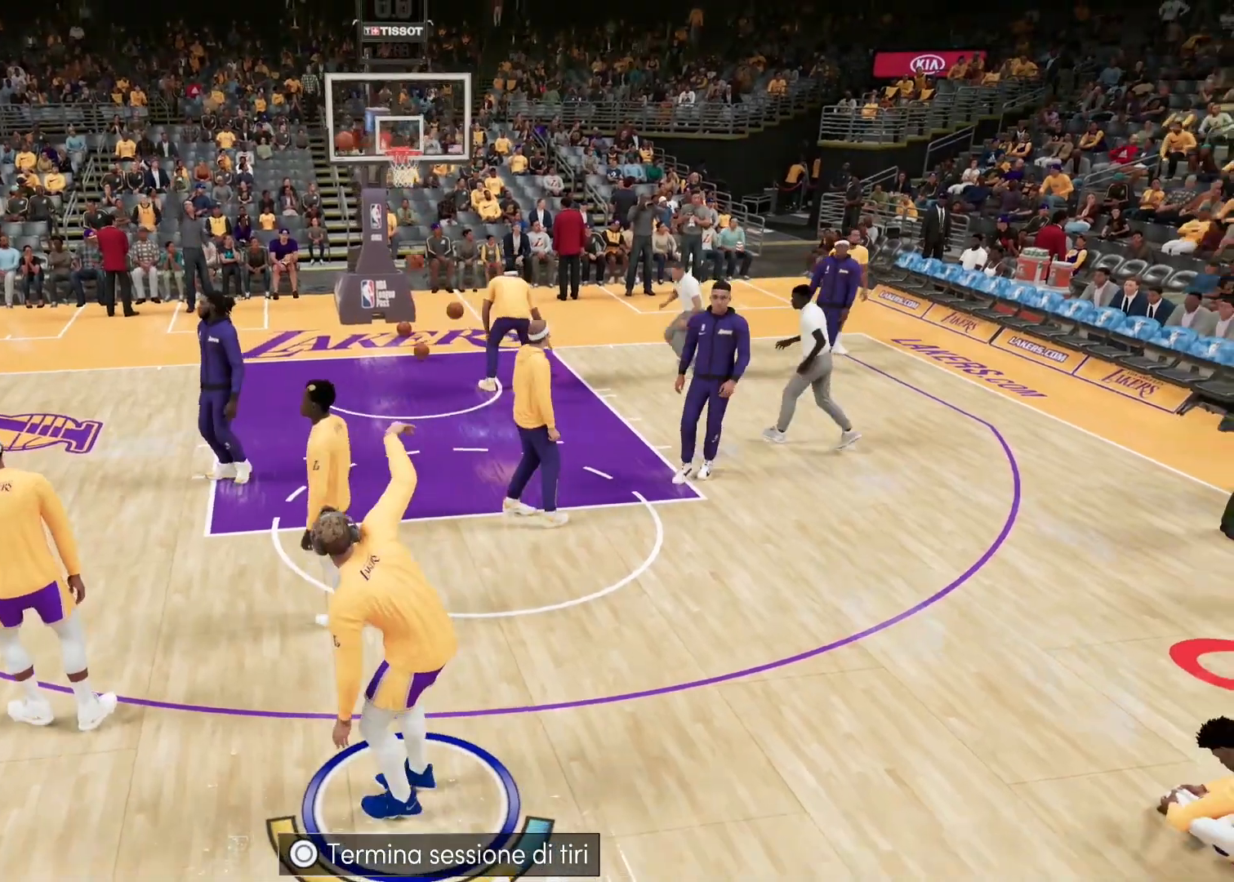
{"buttons": [], "left_stick": "right", "right_stick": "center", "events": [[217, "L2", "down"], [417, "L2", "up"]]}
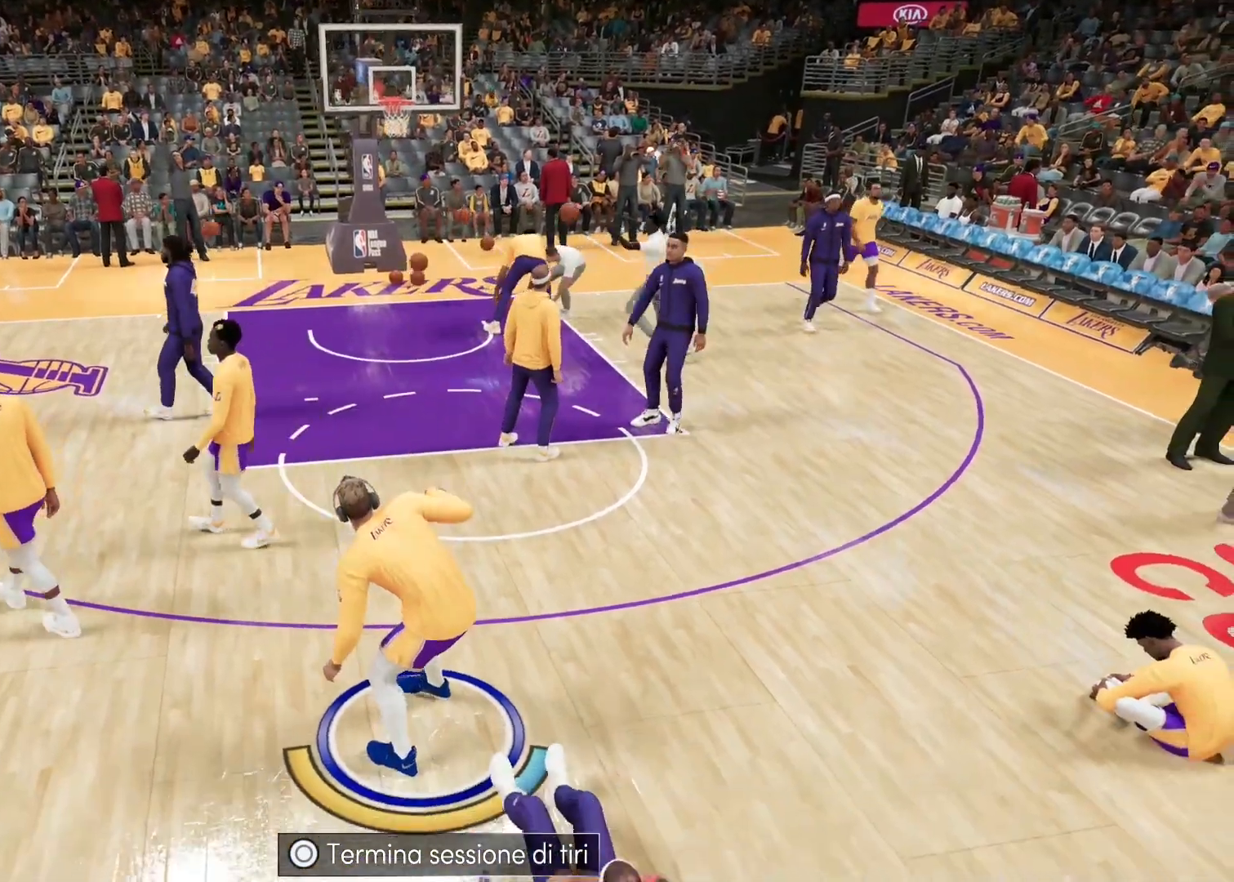
{"buttons": [], "left_stick": "up-right", "right_stick": "center", "events": [[400, "left_stick", "up-right"]]}
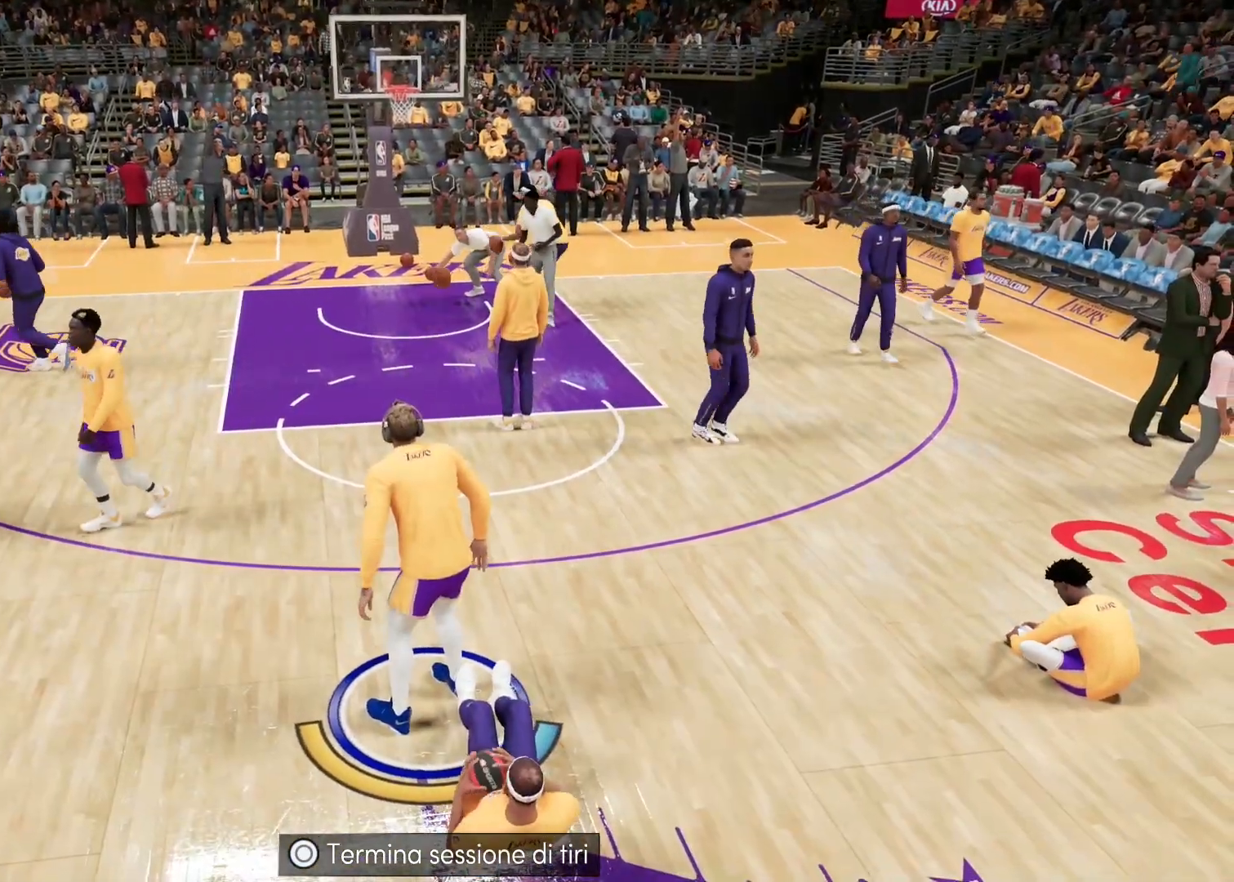
{"buttons": [], "left_stick": "up-right", "right_stick": "center", "events": []}
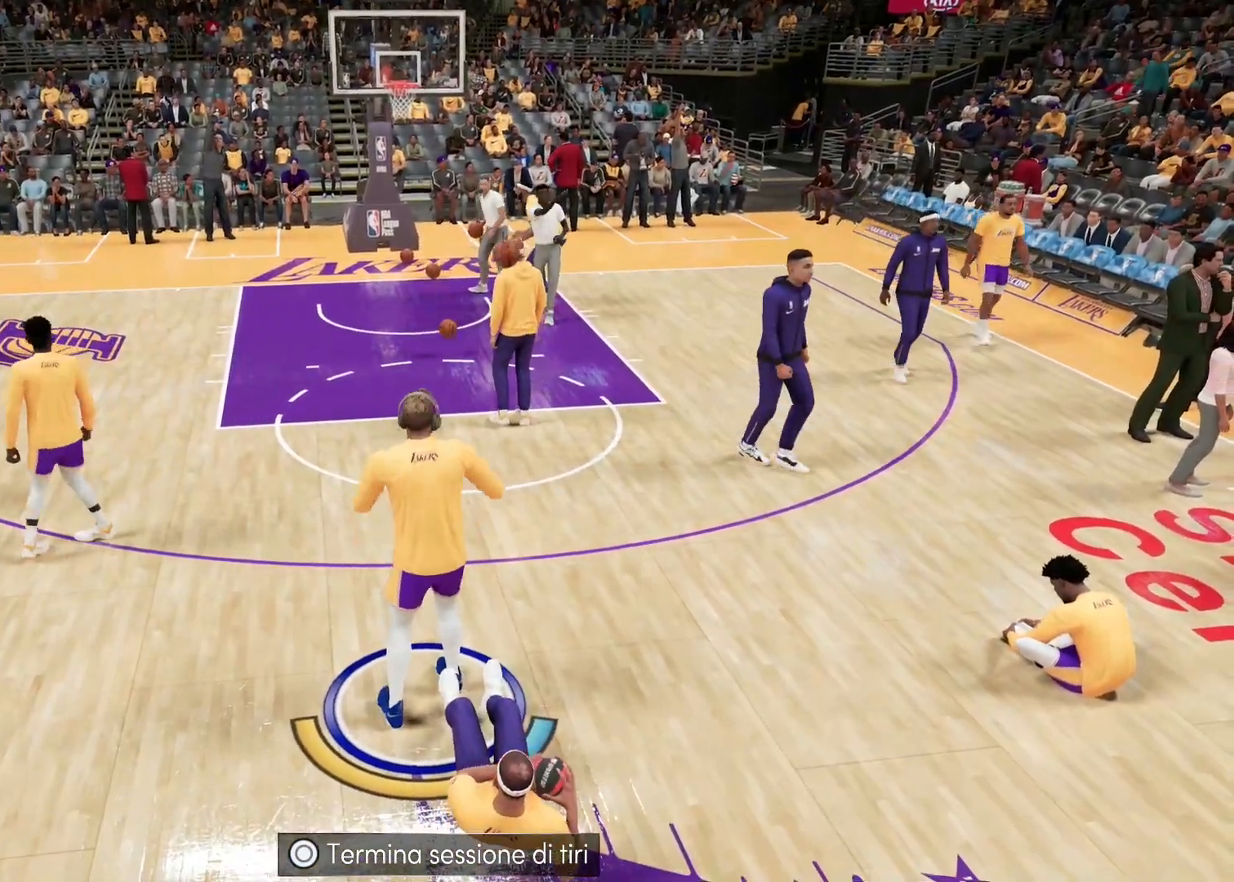
{"buttons": [], "left_stick": "right", "right_stick": "center", "events": [[233, "left_stick", "right"]]}
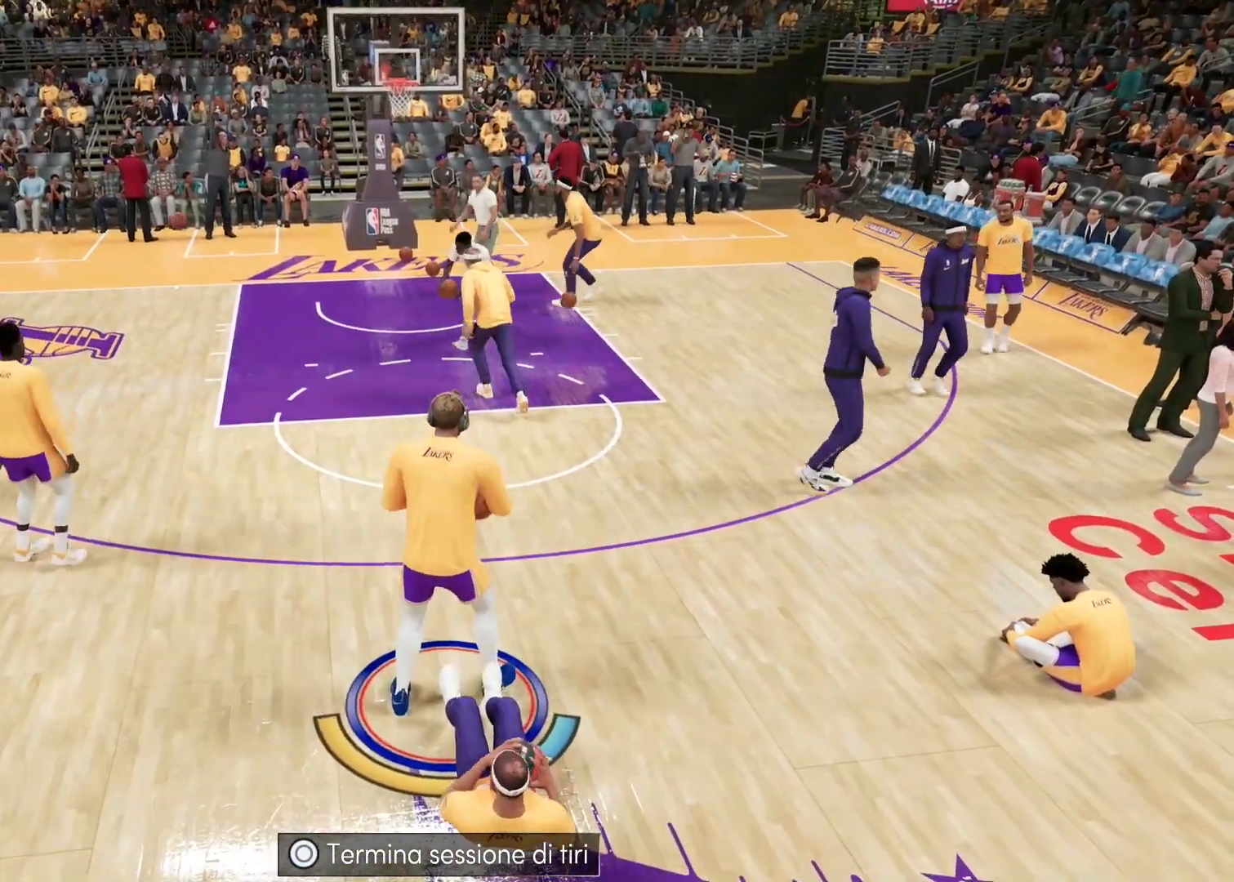
{"buttons": [], "left_stick": "up-right", "right_stick": "center", "events": [[33, "left_stick", "up-right"]]}
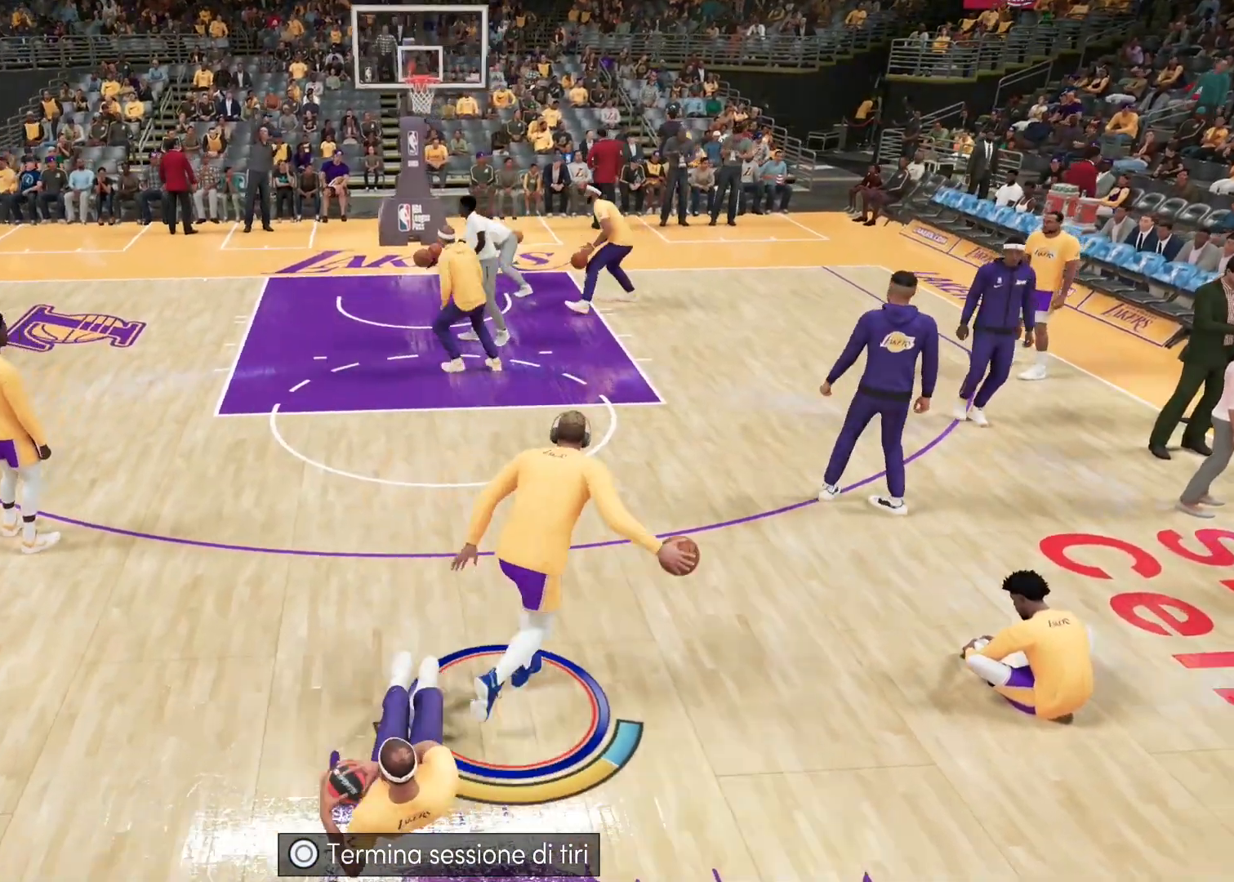
{"buttons": [], "left_stick": "center", "right_stick": "center", "events": [[167, "left_stick", "center"]]}